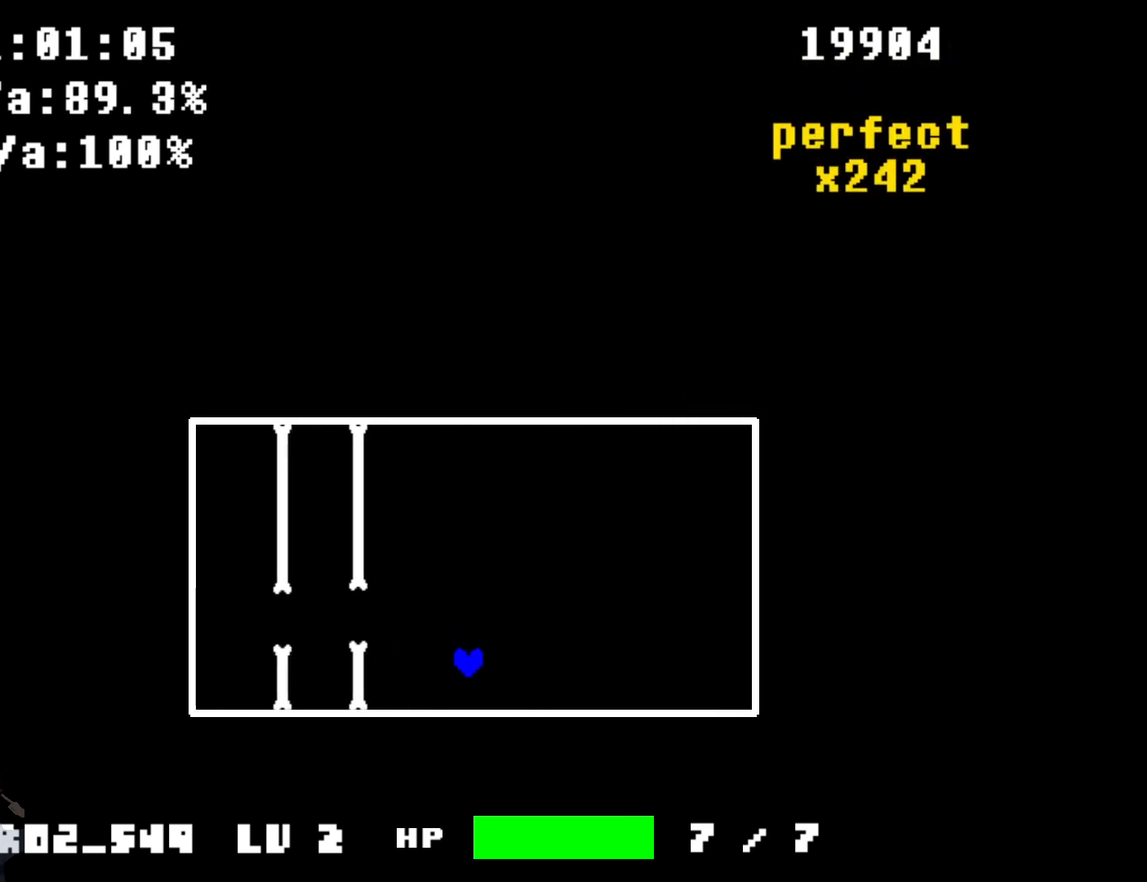
Gameplay with keyboard; each line is a JSON object with the keys held at the frame after it. "events" lists presses ("down") and releases ("up") of "a", "c", "d", "down", "left", "right", "s", "up", "w", "x" and "z" between this image and that frame as [ms after this image, input, new state], when the widget could be followed in between. No other keys are recorded. Mouse input is not recorded.
{"keys": ["left"], "events": [[166, "right", "down"], [333, "up", "down"], [400, "right", "up"], [433, "left", "down"], [500, "up", "up"]]}
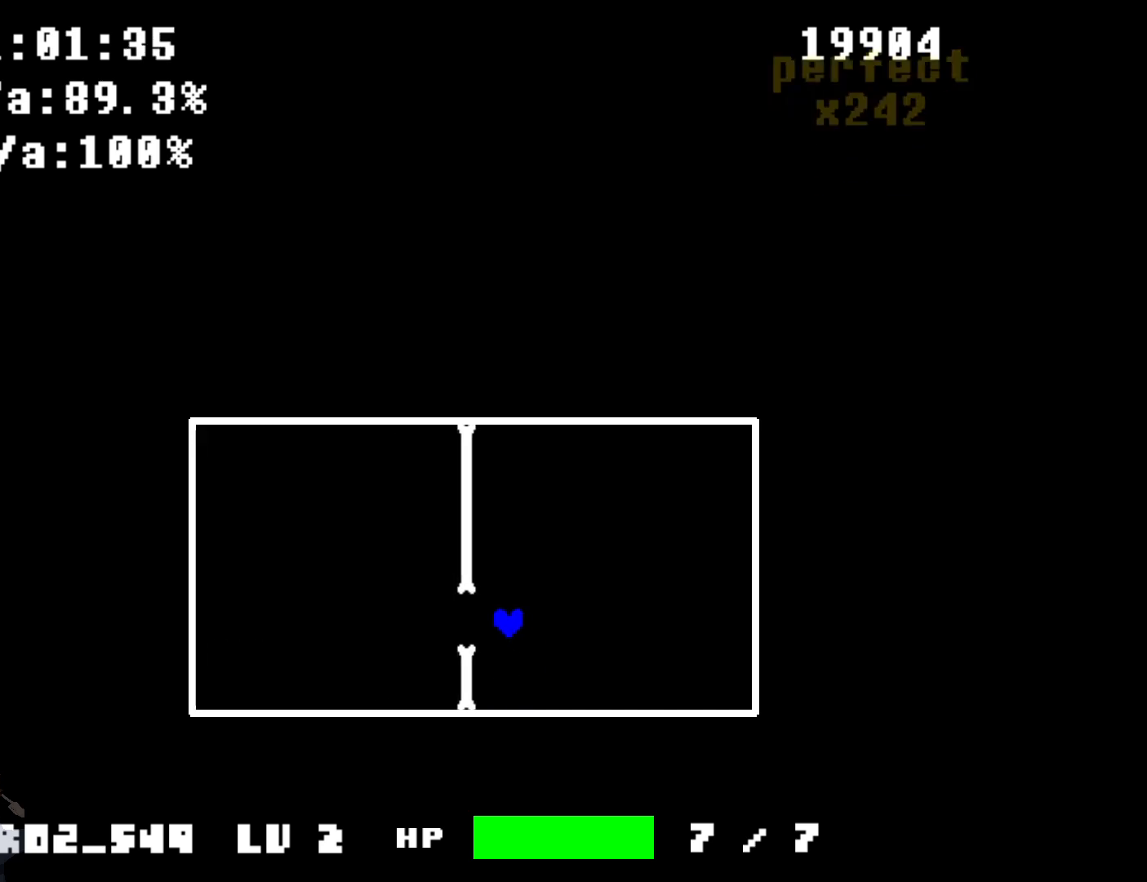
{"keys": ["right"], "events": [[167, "left", "up"], [501, "right", "down"]]}
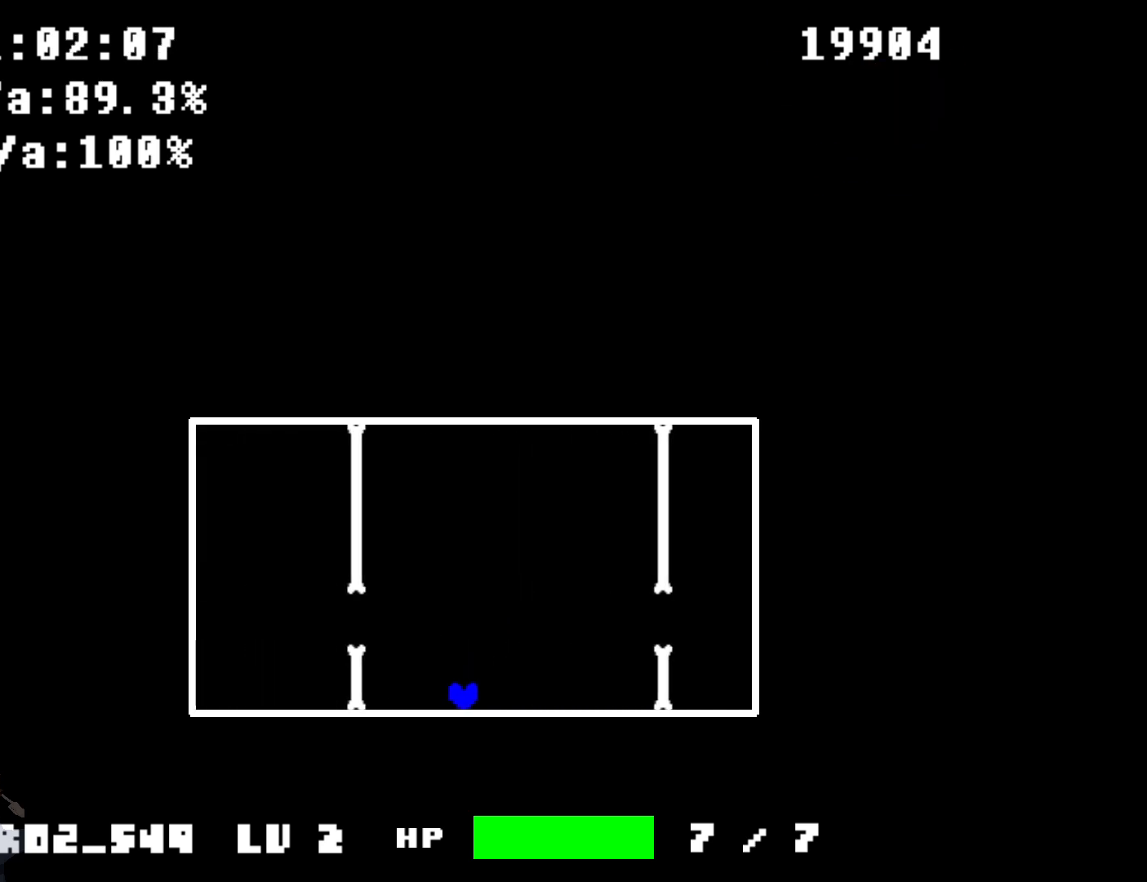
{"keys": [], "events": [[133, "up", "down"], [233, "right", "up"], [267, "left", "down"], [400, "up", "up"], [500, "left", "up"]]}
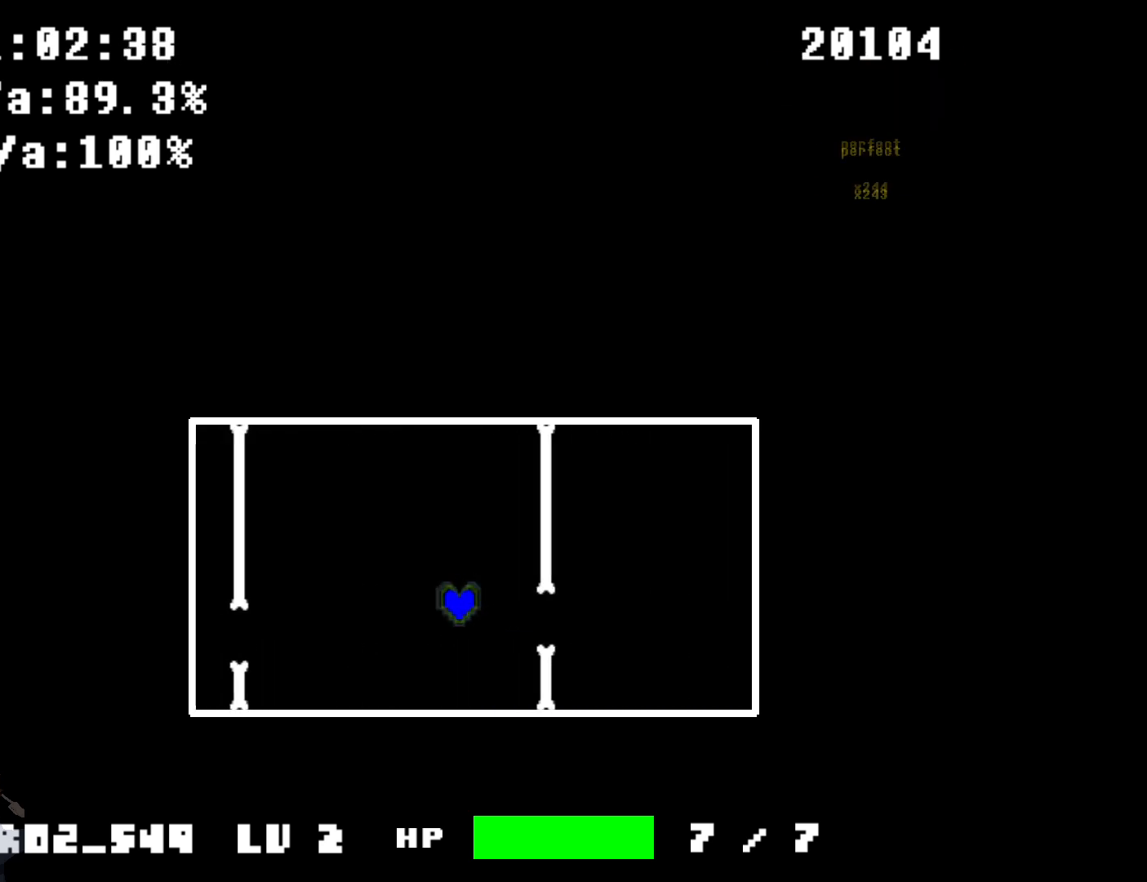
{"keys": ["up"], "events": [[334, "right", "down"], [434, "up", "down"], [501, "right", "up"]]}
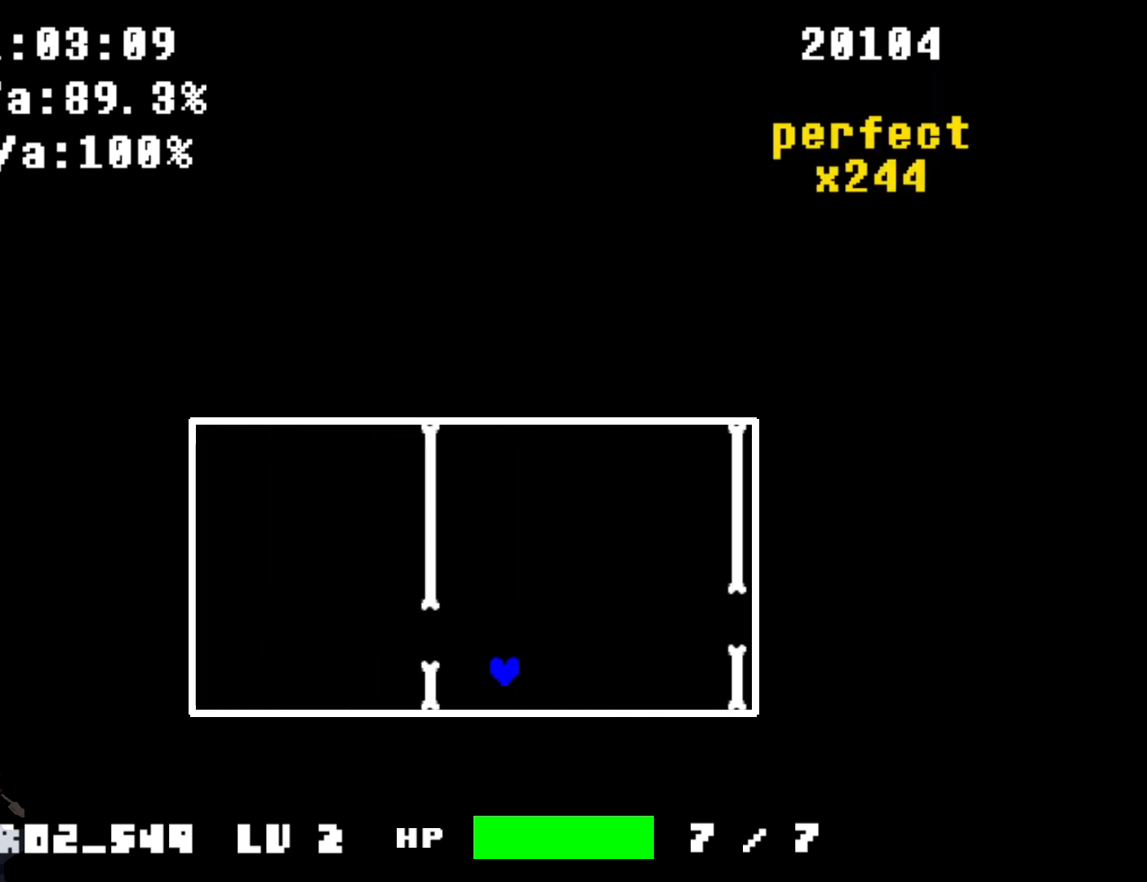
{"keys": [], "events": [[33, "left", "down"], [66, "up", "up"], [267, "left", "up"]]}
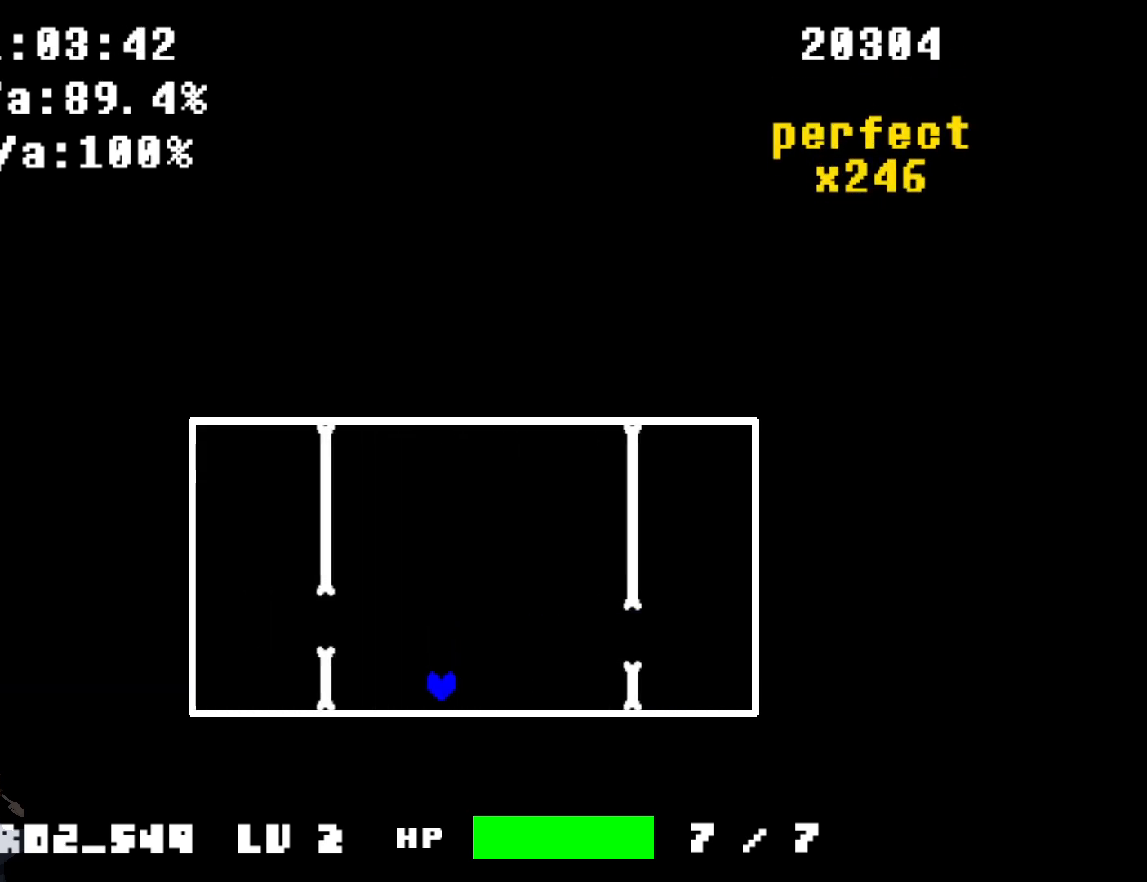
{"keys": ["left"], "events": [[100, "right", "down"], [234, "up", "down"], [334, "left", "down"], [334, "right", "up"], [401, "up", "up"]]}
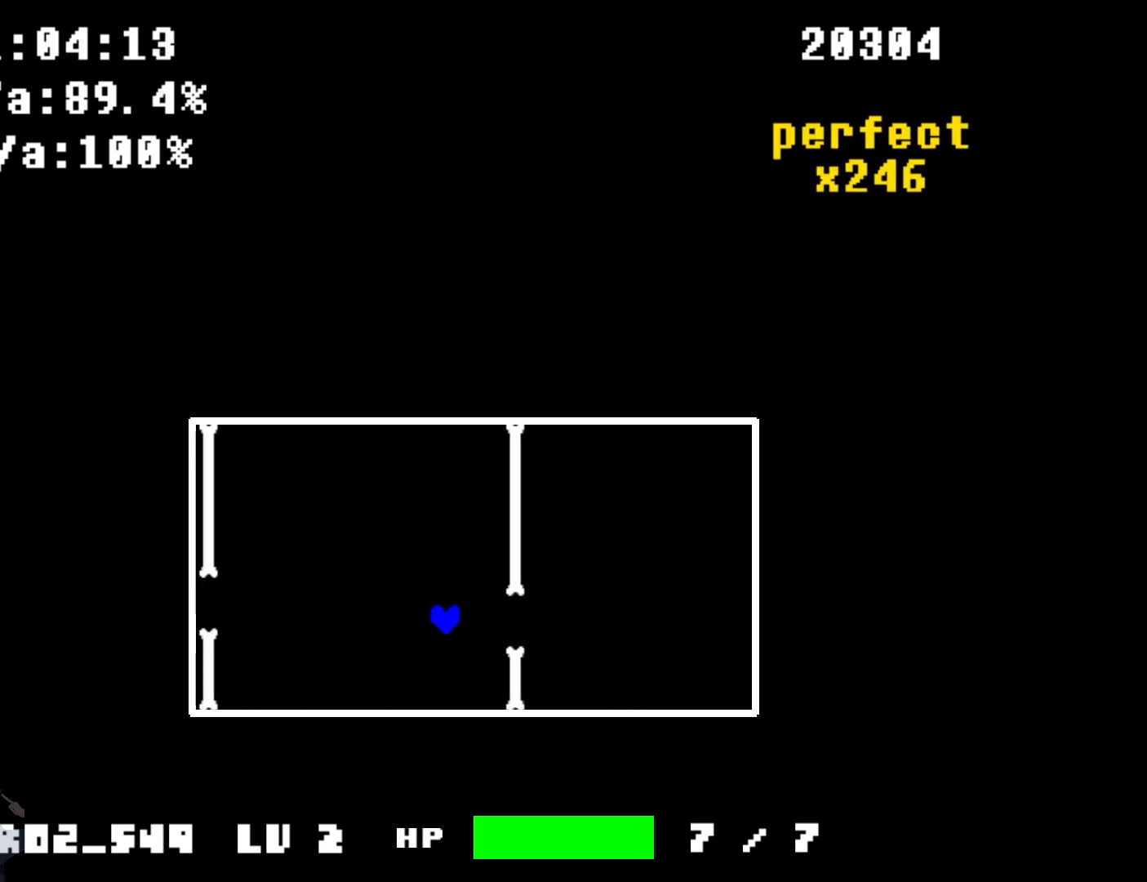
{"keys": ["right", "up"], "events": [[66, "left", "up"], [333, "right", "down"], [500, "up", "down"]]}
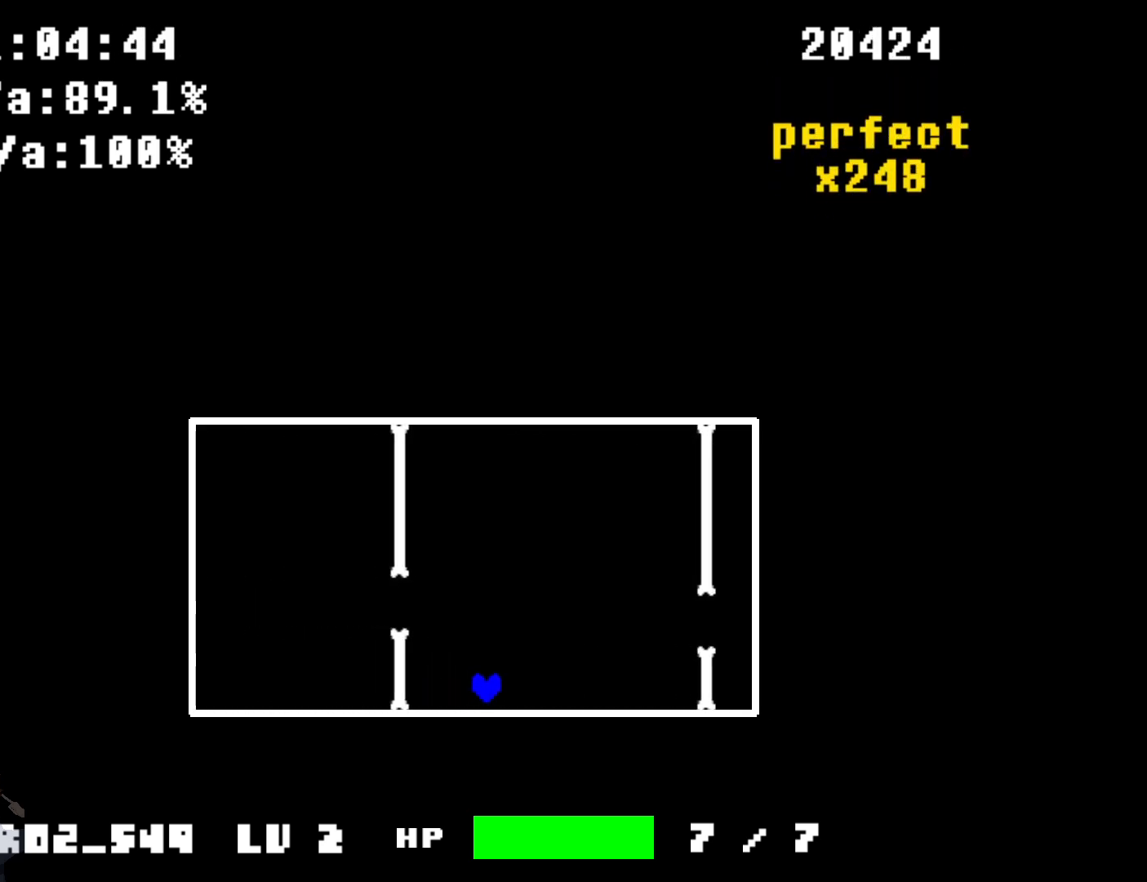
{"keys": [], "events": [[134, "left", "down"], [134, "right", "up"], [200, "up", "up"], [367, "left", "up"]]}
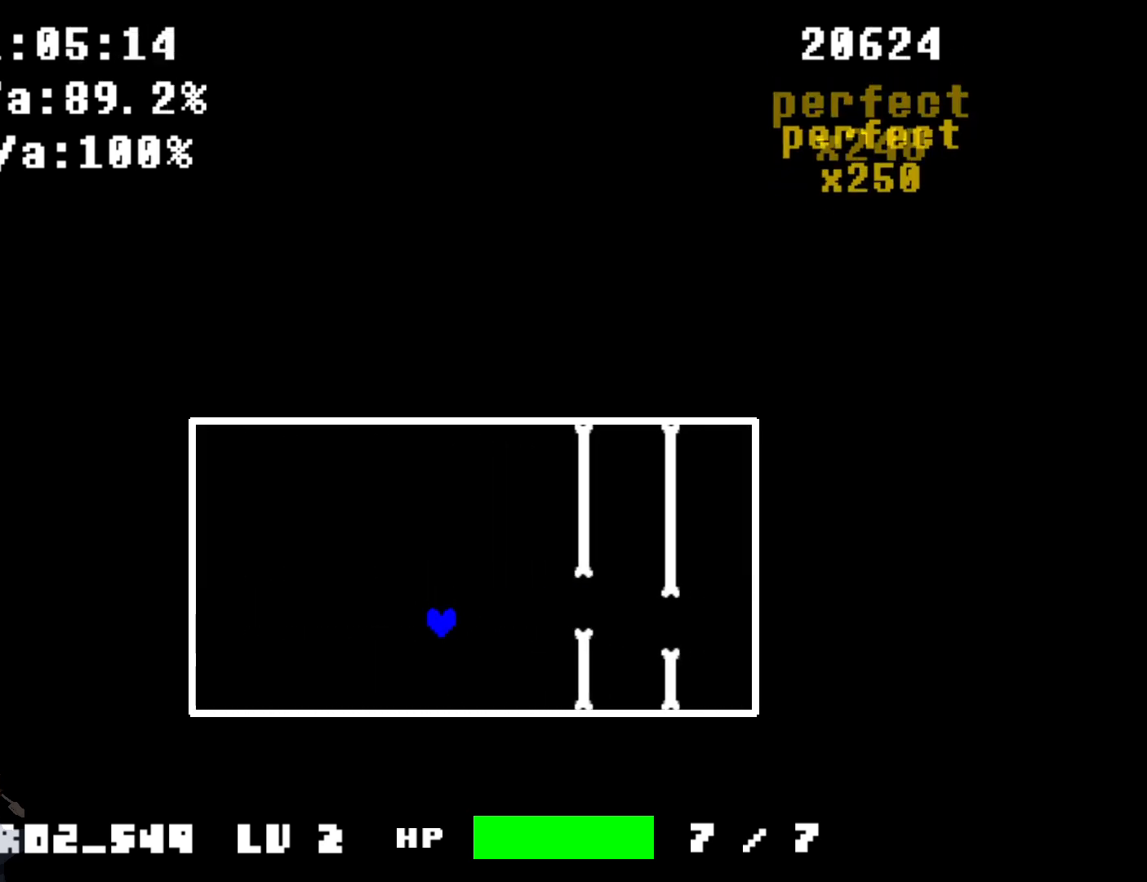
{"keys": ["right"], "events": [[333, "left", "down"], [367, "up", "down"], [433, "left", "up"], [467, "right", "down"], [467, "up", "up"]]}
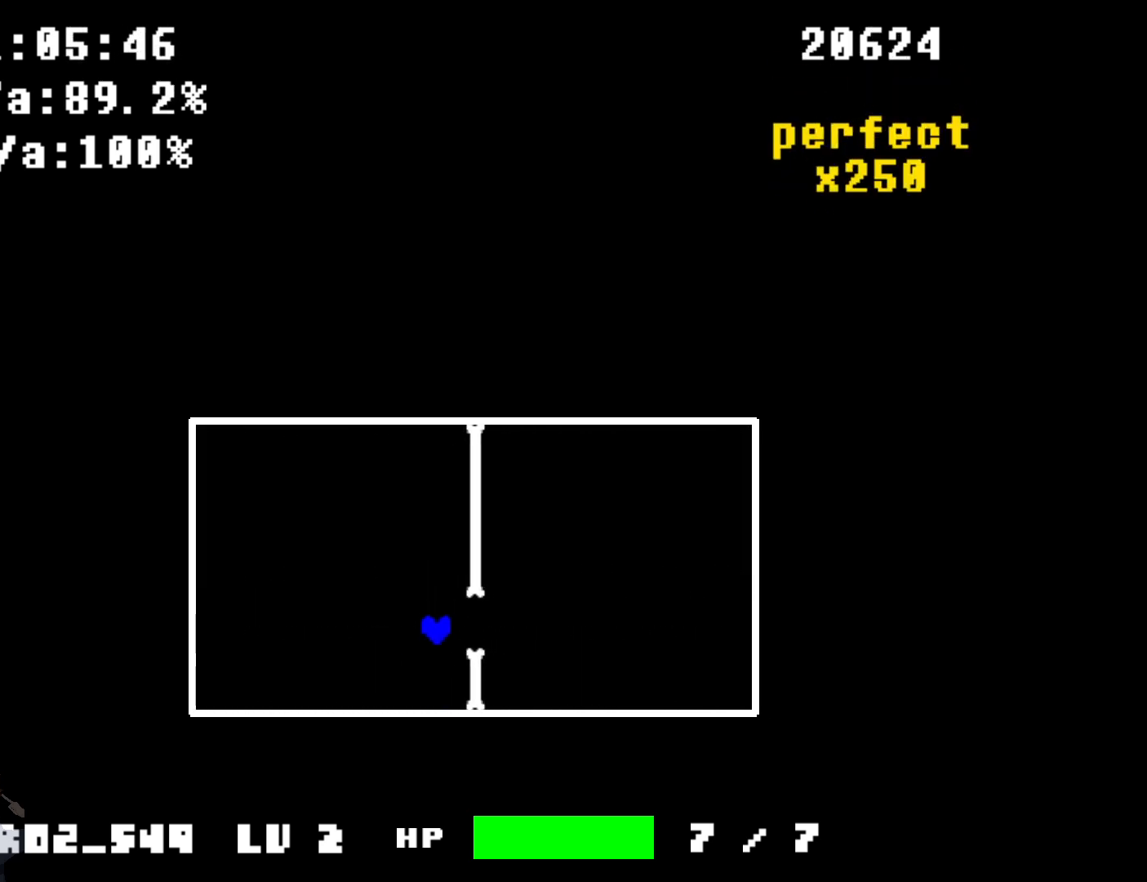
{"keys": [], "events": [[100, "right", "up"]]}
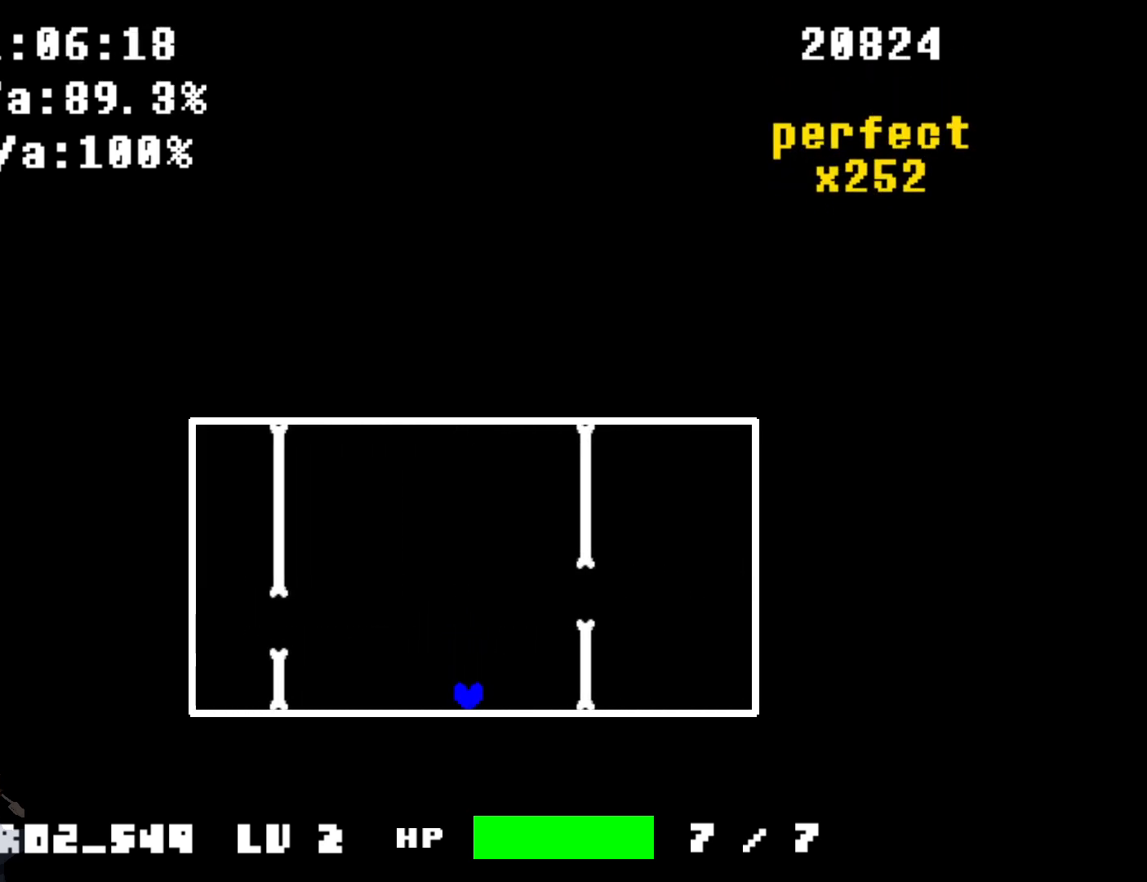
{"keys": [], "events": [[66, "left", "down"], [66, "up", "down"], [267, "left", "up"], [267, "right", "down"], [333, "up", "up"], [467, "right", "up"]]}
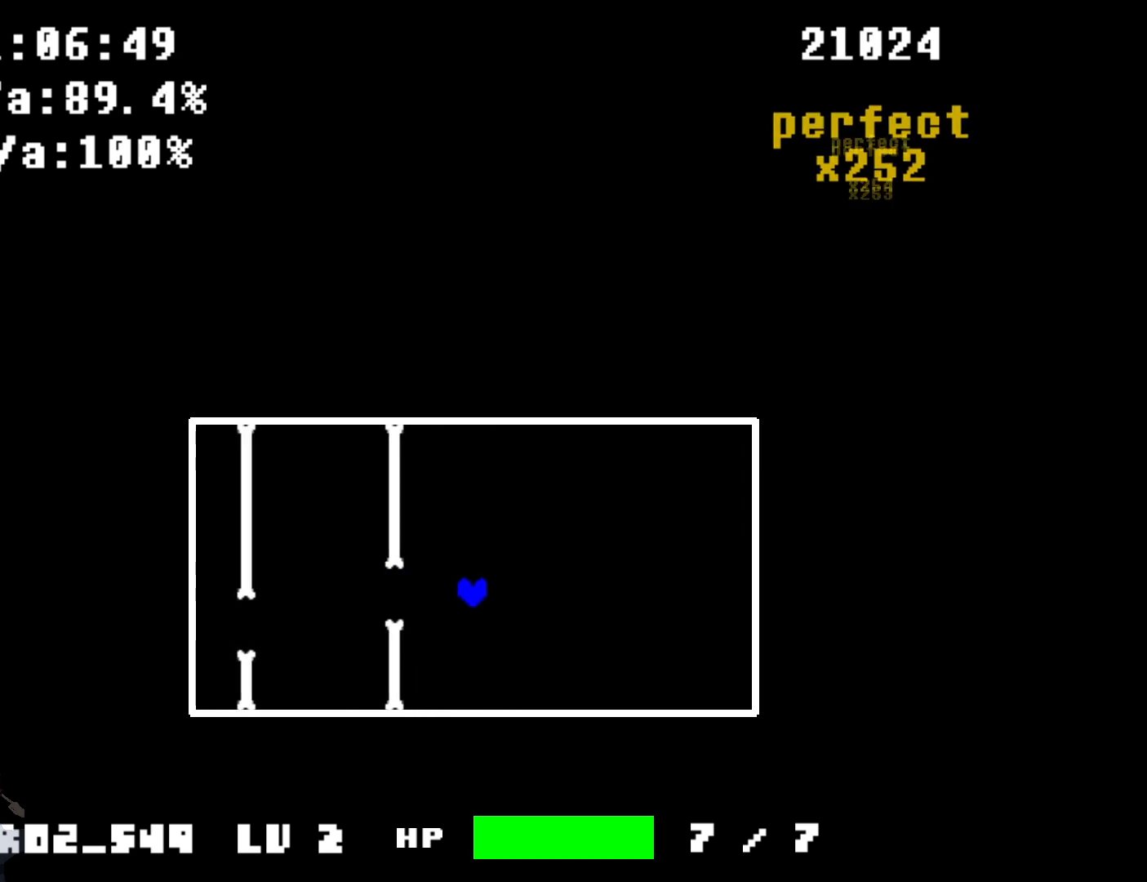
{"keys": ["right"], "events": [[367, "right", "down"]]}
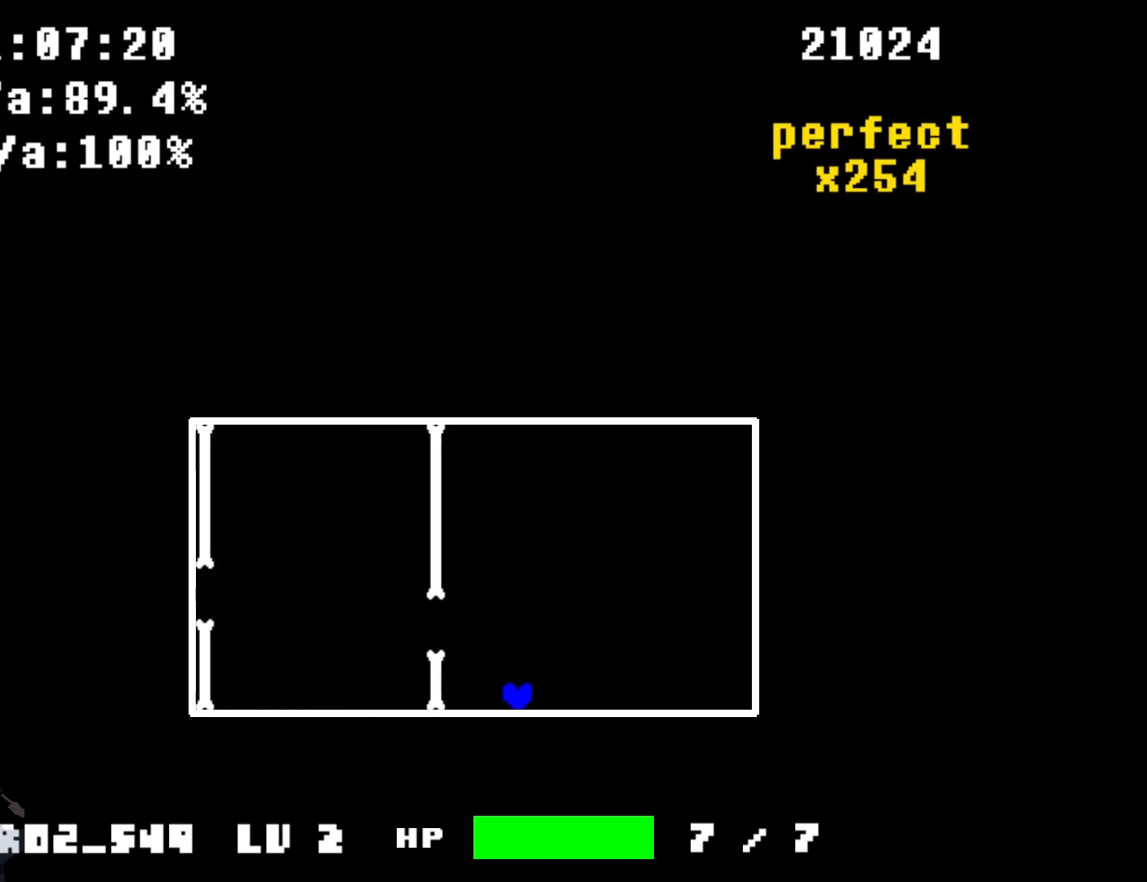
{"keys": [], "events": [[66, "up", "down"], [100, "right", "up"], [166, "left", "down"], [200, "up", "up"], [300, "left", "up"]]}
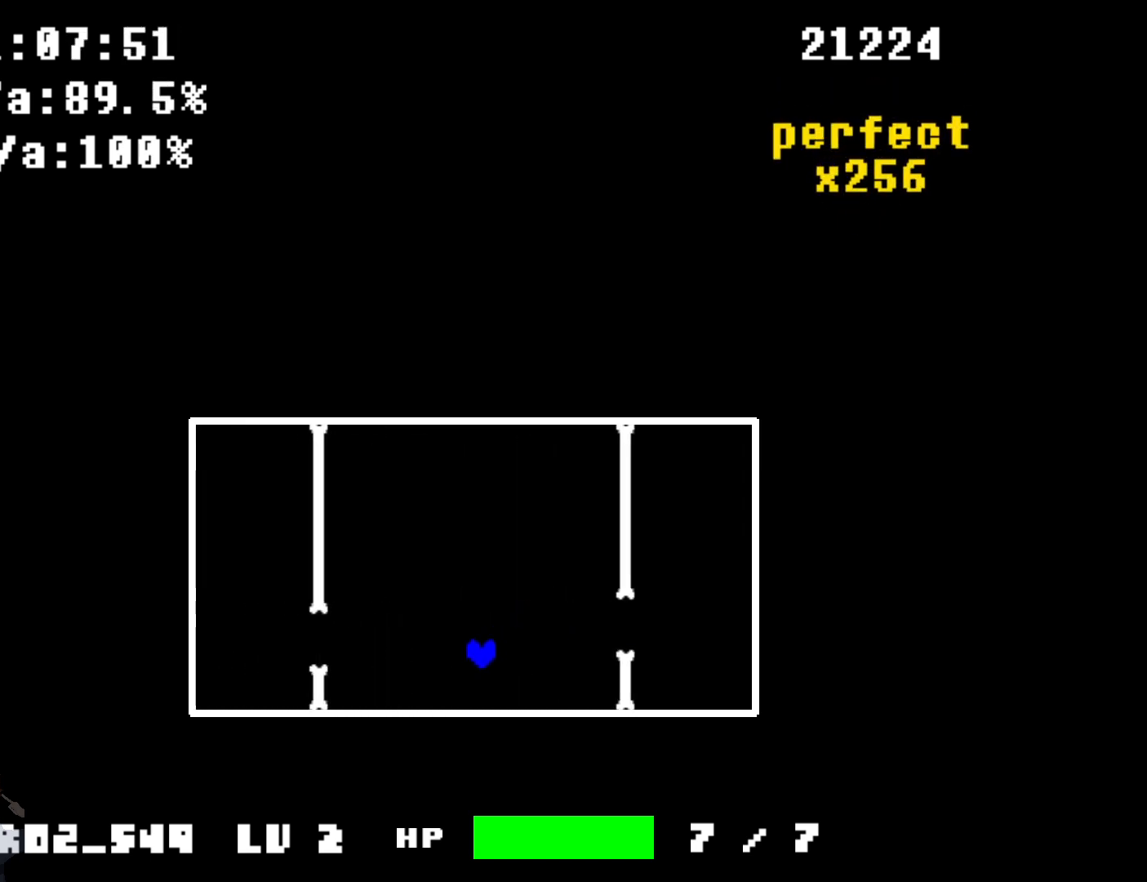
{"keys": ["left"], "events": [[200, "right", "down"], [300, "up", "down"], [367, "right", "up"], [401, "left", "down"], [434, "up", "up"]]}
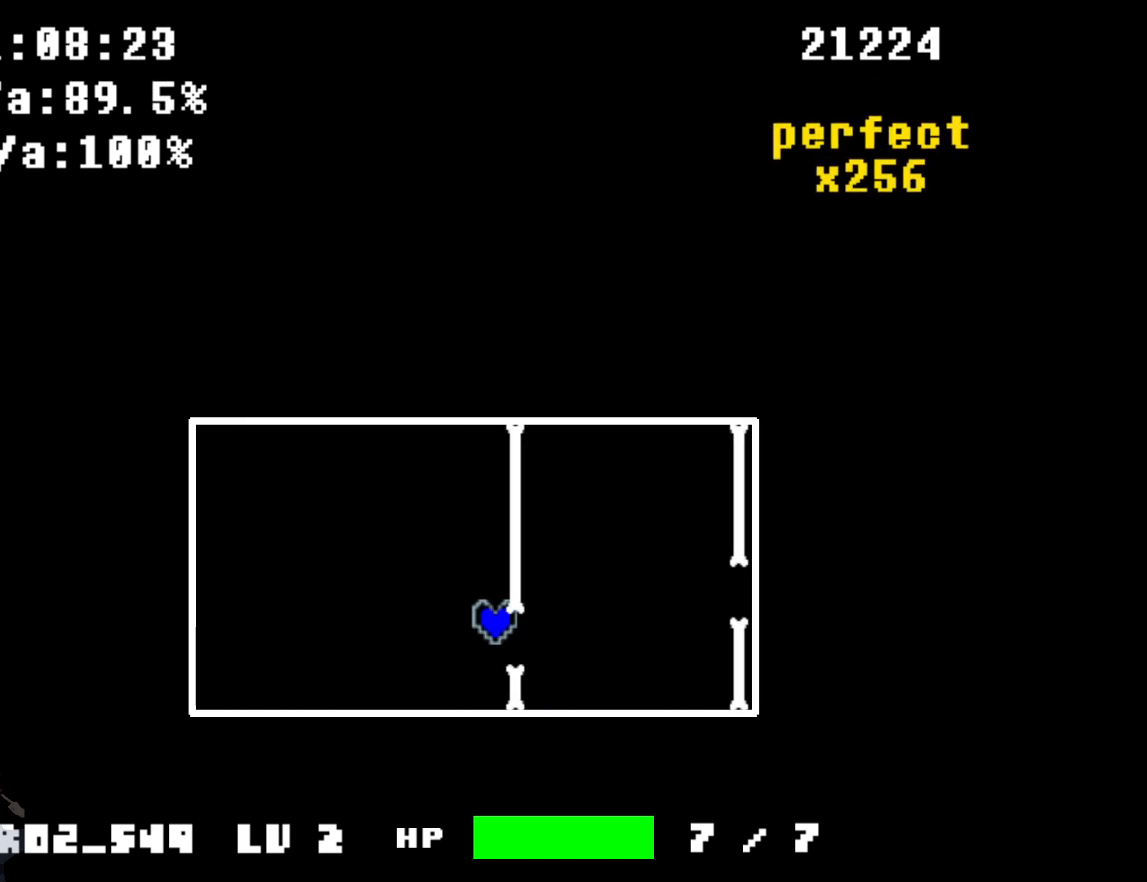
{"keys": ["left", "up"], "events": [[33, "left", "up"], [467, "left", "down"], [467, "up", "down"]]}
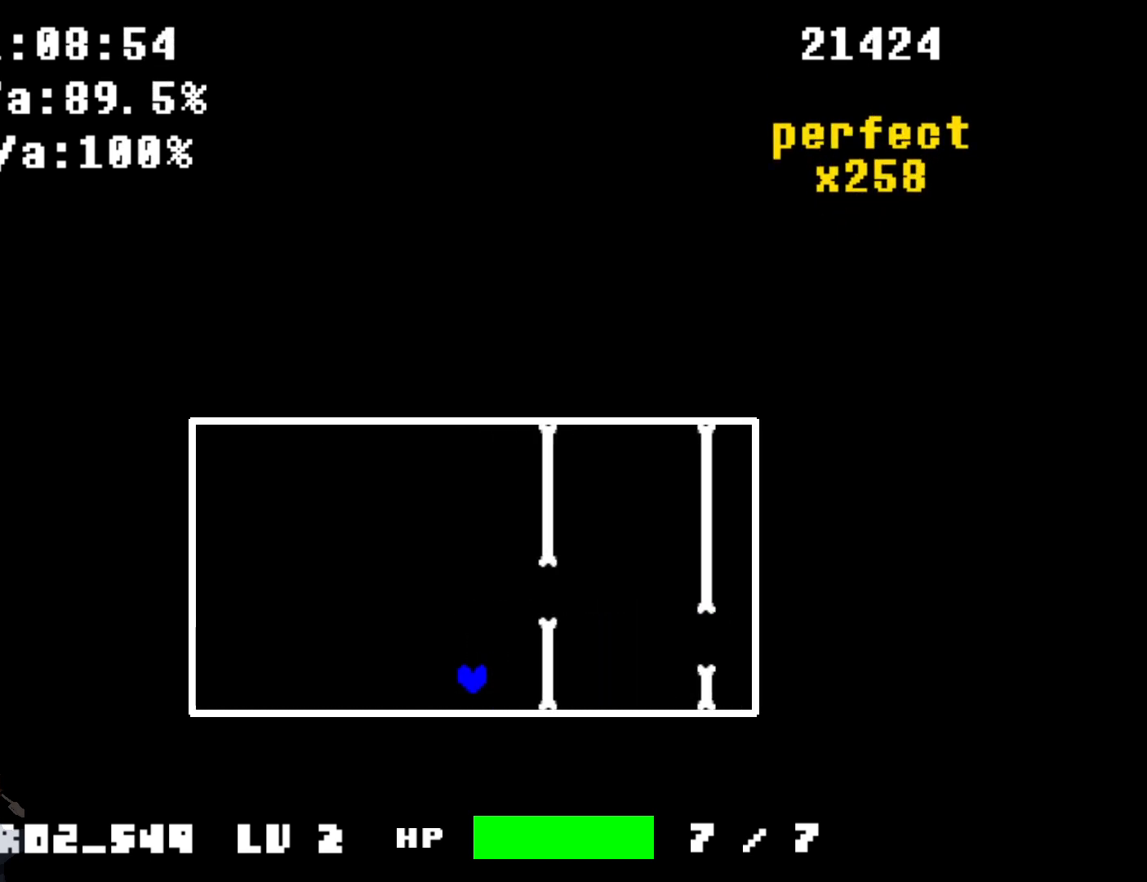
{"keys": [], "events": [[167, "right", "down"], [200, "left", "up"], [200, "up", "up"], [334, "right", "up"]]}
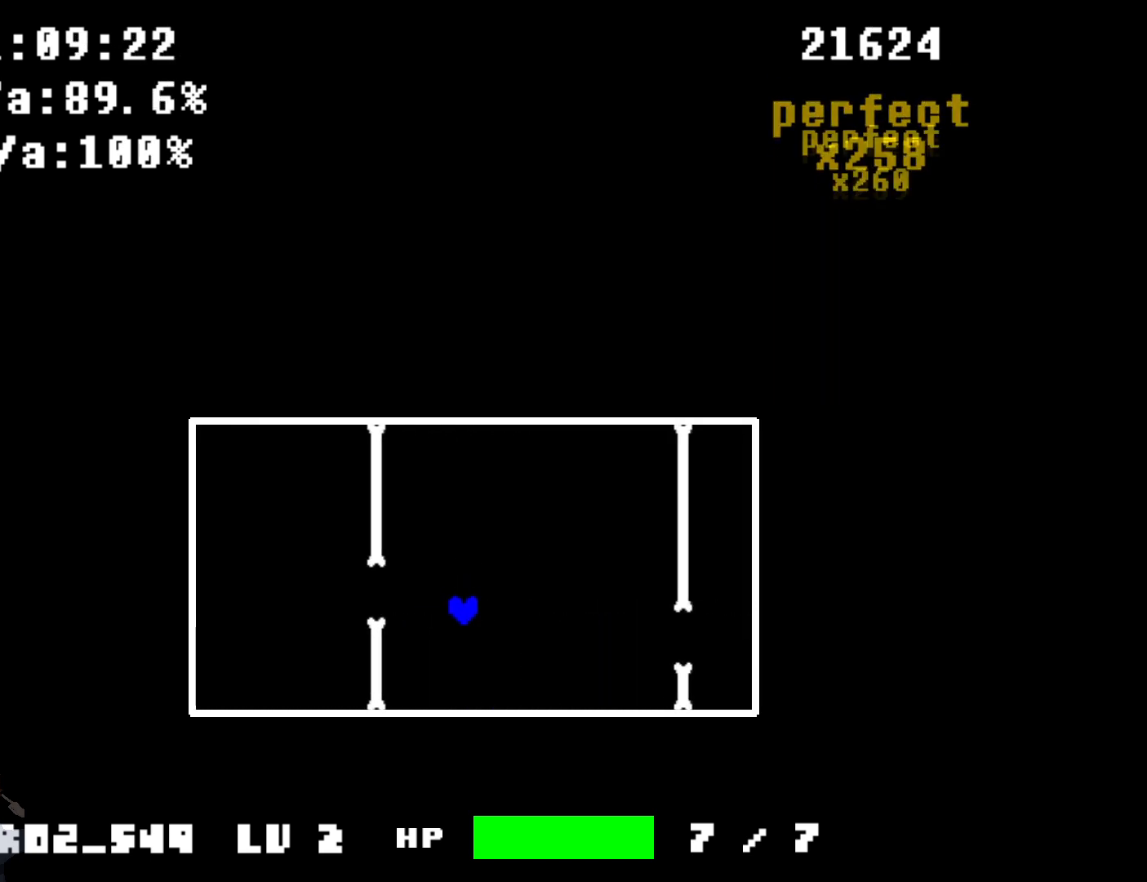
{"keys": ["right"], "events": [[367, "left", "down"], [367, "up", "down"], [434, "left", "up"], [467, "right", "down"], [467, "up", "up"]]}
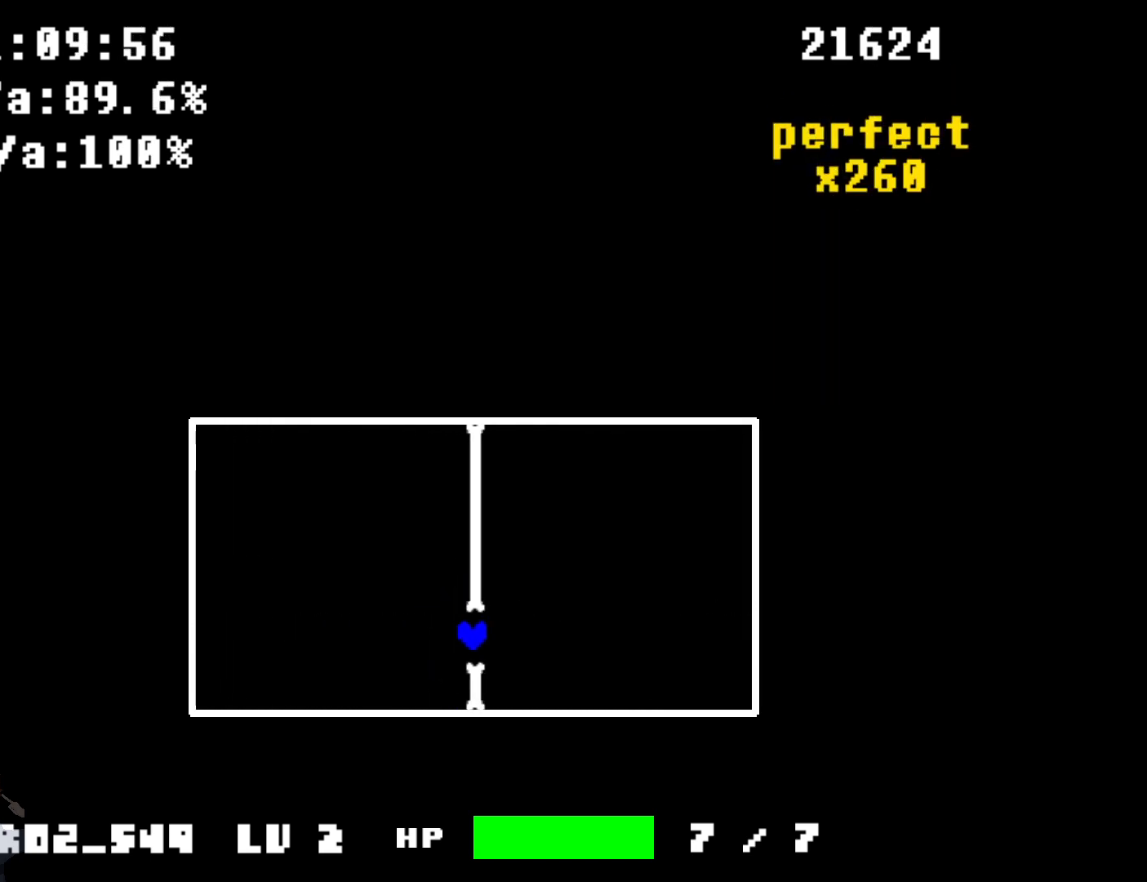
{"keys": [], "events": [[100, "right", "up"]]}
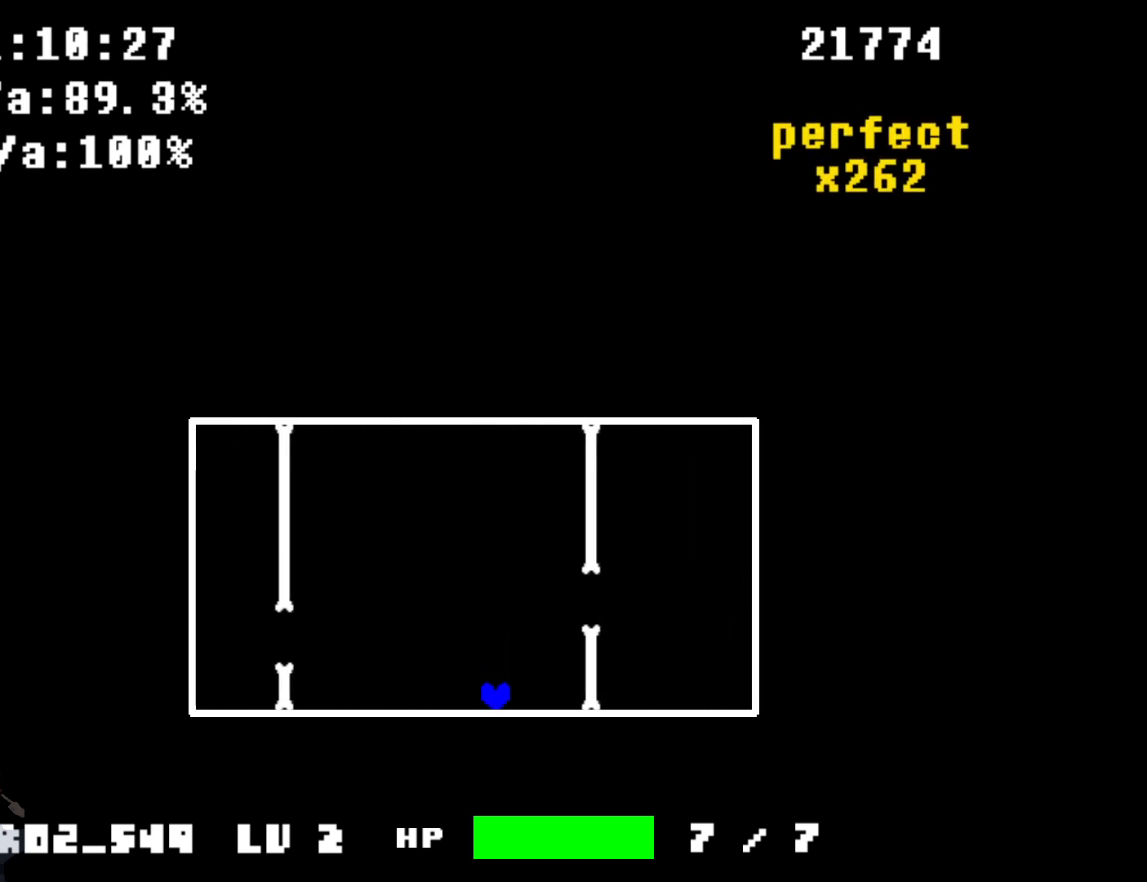
{"keys": [], "events": [[67, "left", "down"], [67, "up", "down"], [234, "left", "up"], [234, "right", "down"], [267, "up", "up"], [401, "right", "up"]]}
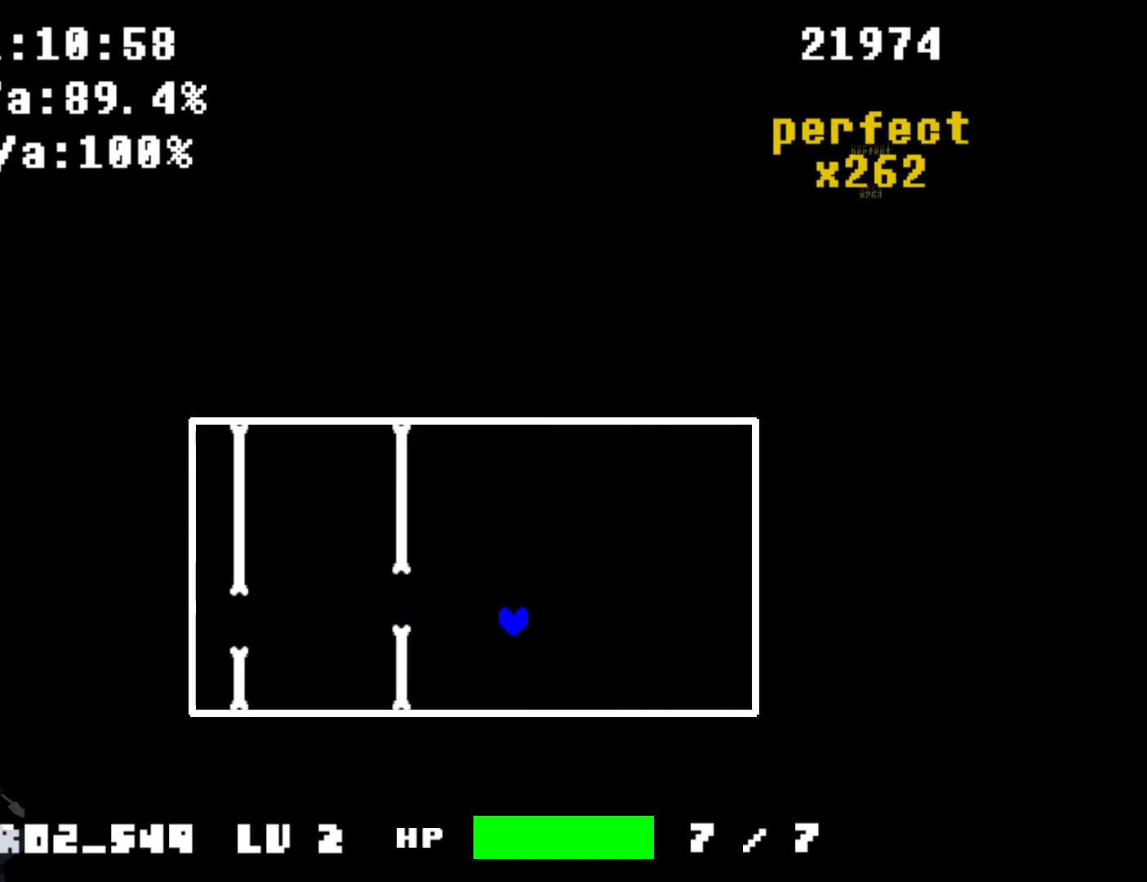
{"keys": ["left", "up"], "events": [[367, "right", "down"], [434, "up", "down"], [467, "right", "up"], [500, "left", "down"]]}
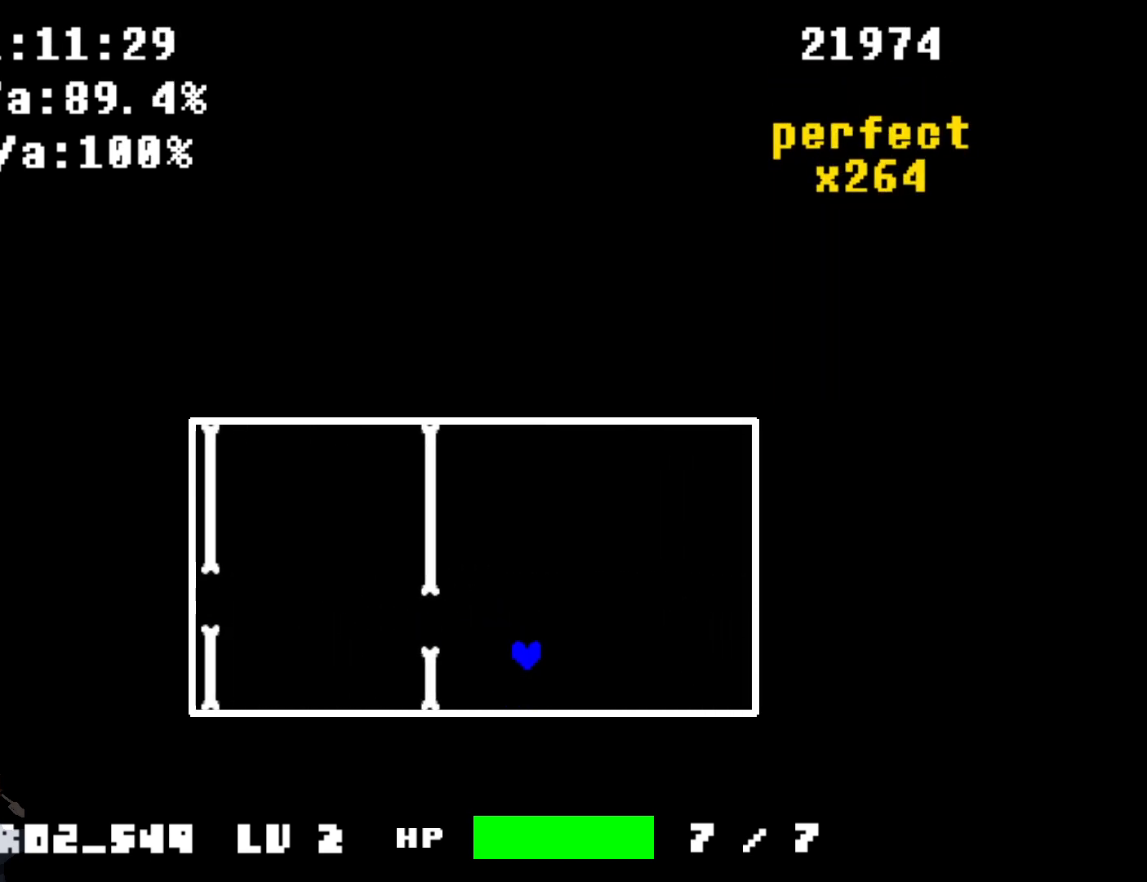
{"keys": [], "events": [[67, "up", "up"], [301, "left", "up"]]}
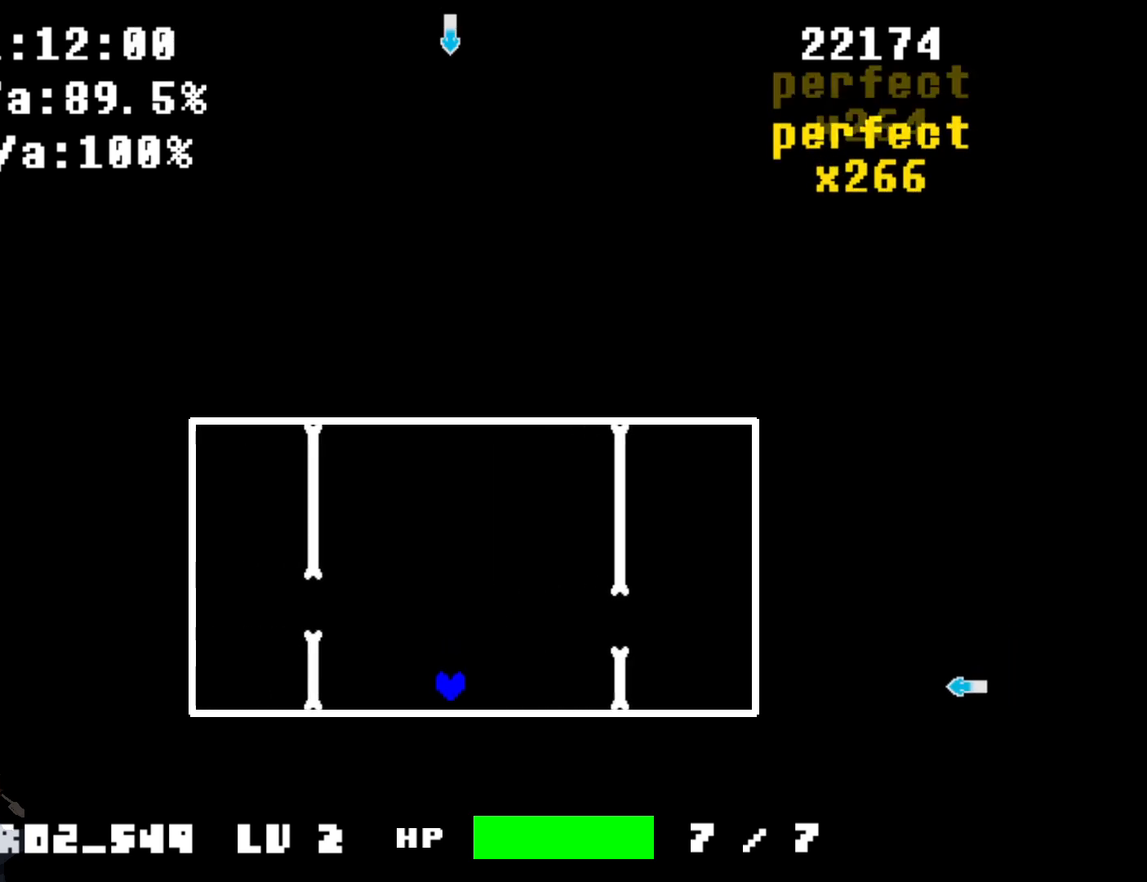
{"keys": [], "events": [[133, "right", "down"], [233, "up", "down"], [300, "right", "up"], [367, "left", "down"], [467, "up", "up"], [500, "left", "up"]]}
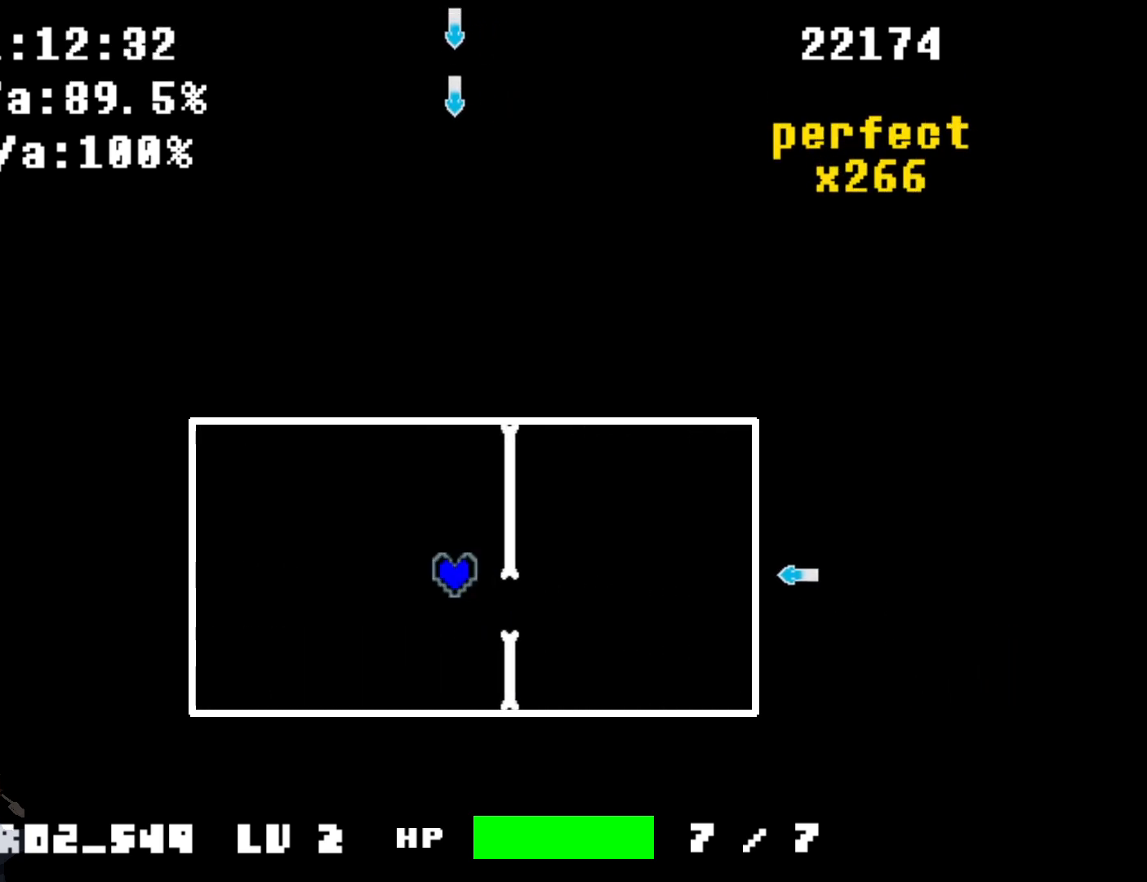
{"keys": ["right"], "events": [[234, "right", "down"]]}
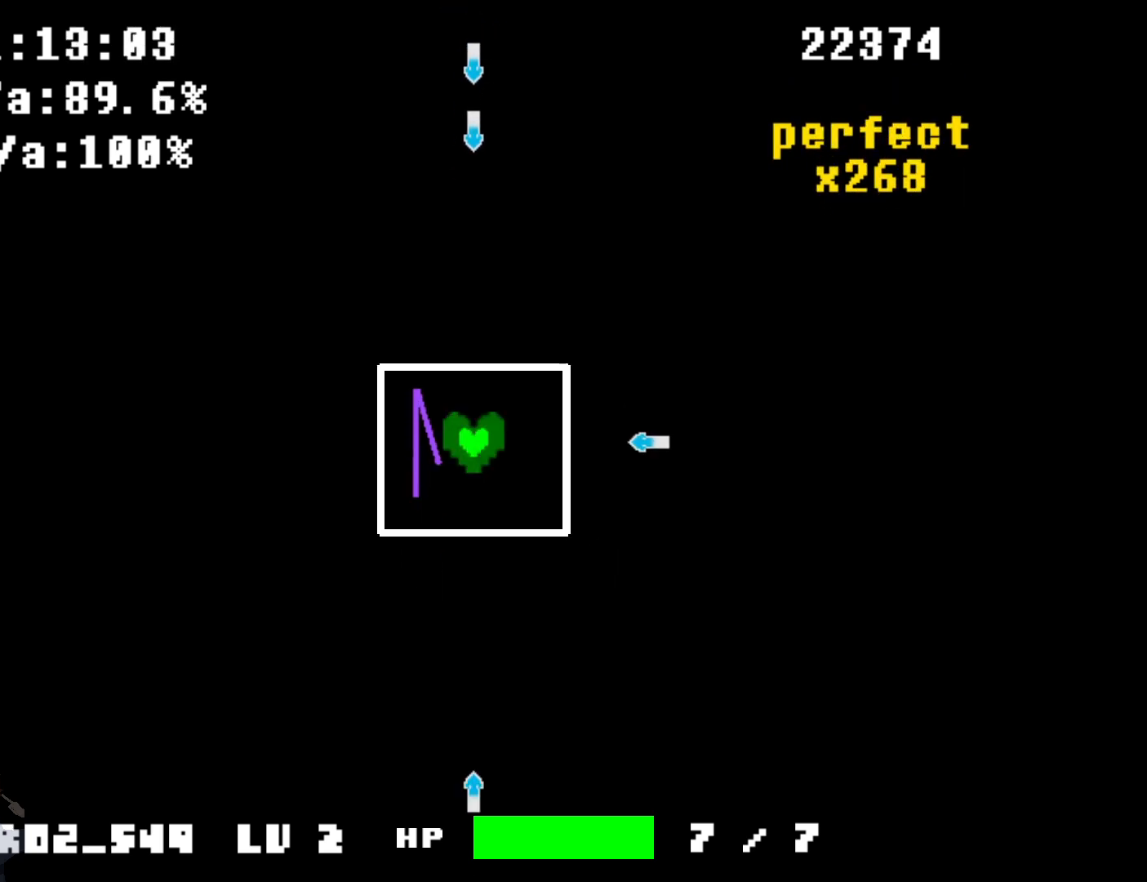
{"keys": ["right"], "events": [[200, "right", "up"], [267, "right", "down"], [400, "right", "up"], [434, "right", "down"]]}
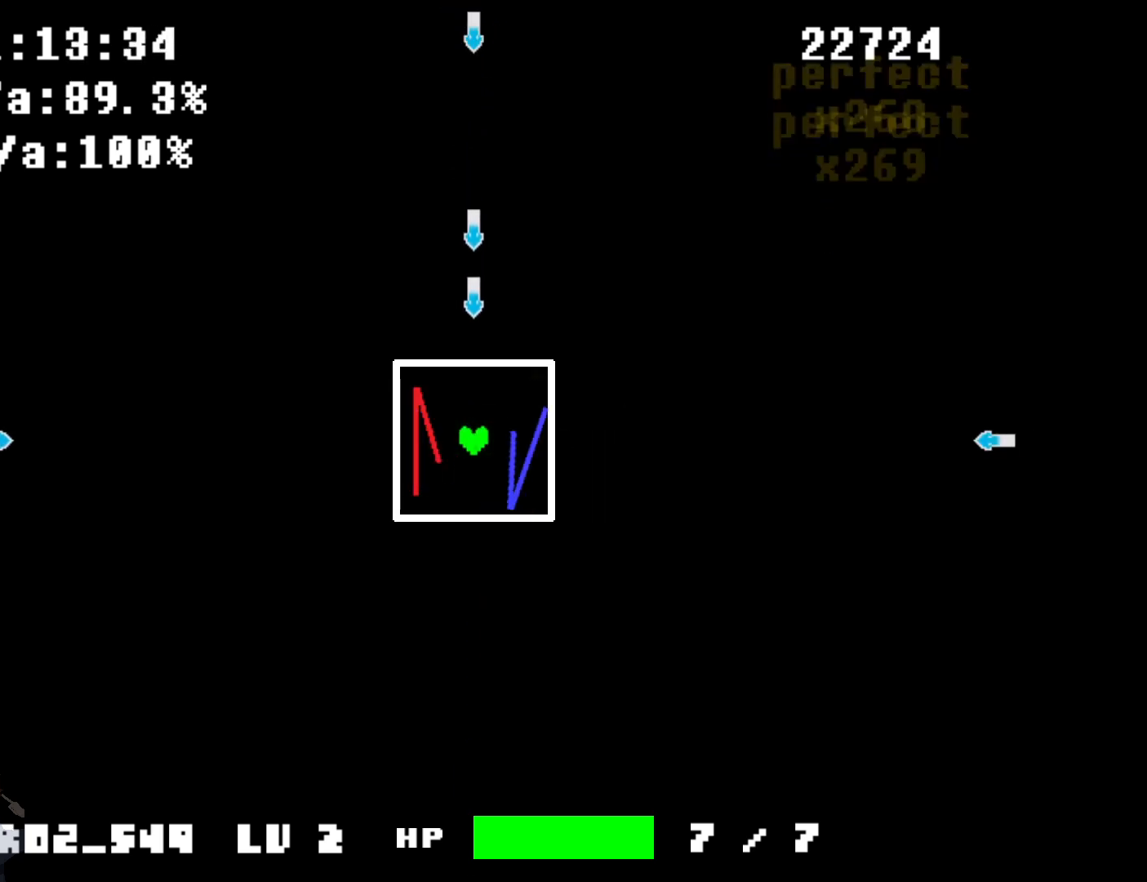
{"keys": [], "events": [[34, "down", "down"], [34, "right", "up"], [134, "down", "up"], [134, "up", "down"], [301, "up", "up"]]}
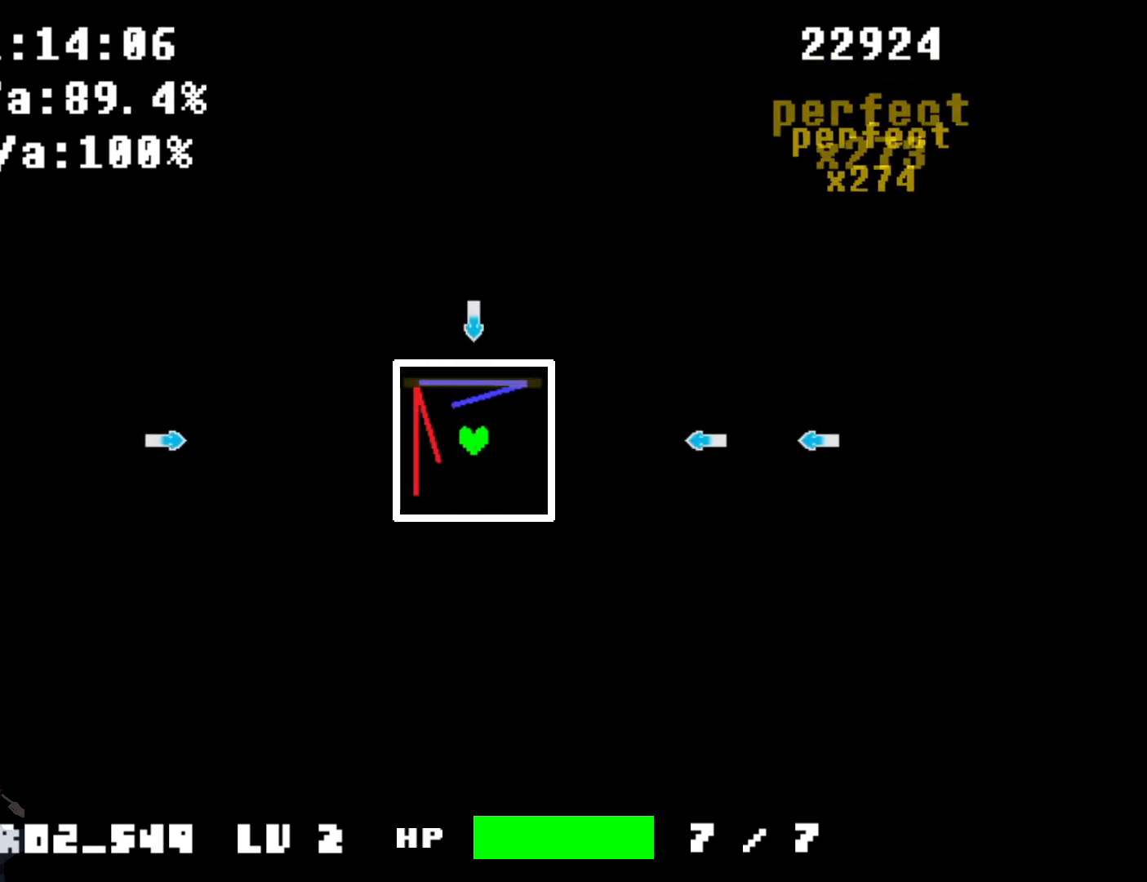
{"keys": ["right"], "events": [[233, "right", "down"]]}
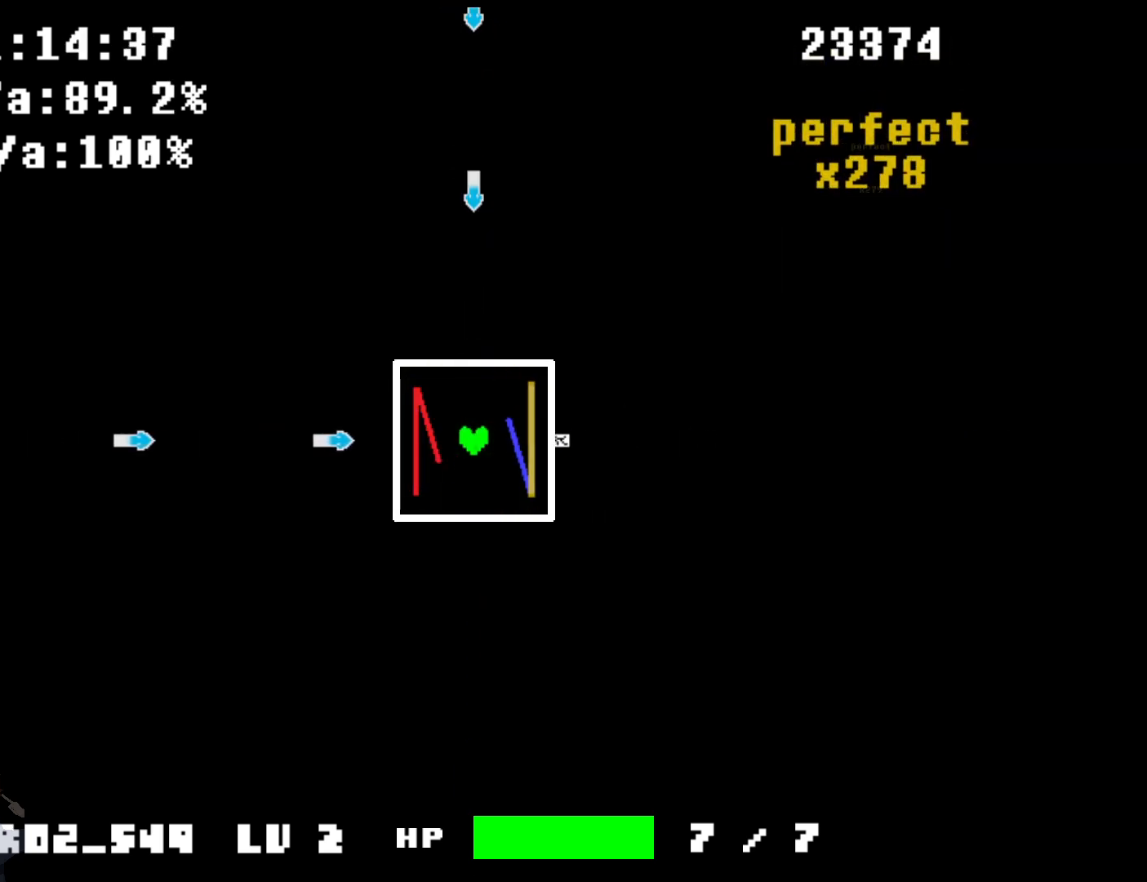
{"keys": ["up", "w"], "events": [[301, "right", "up"], [301, "up", "down"], [367, "w", "down"]]}
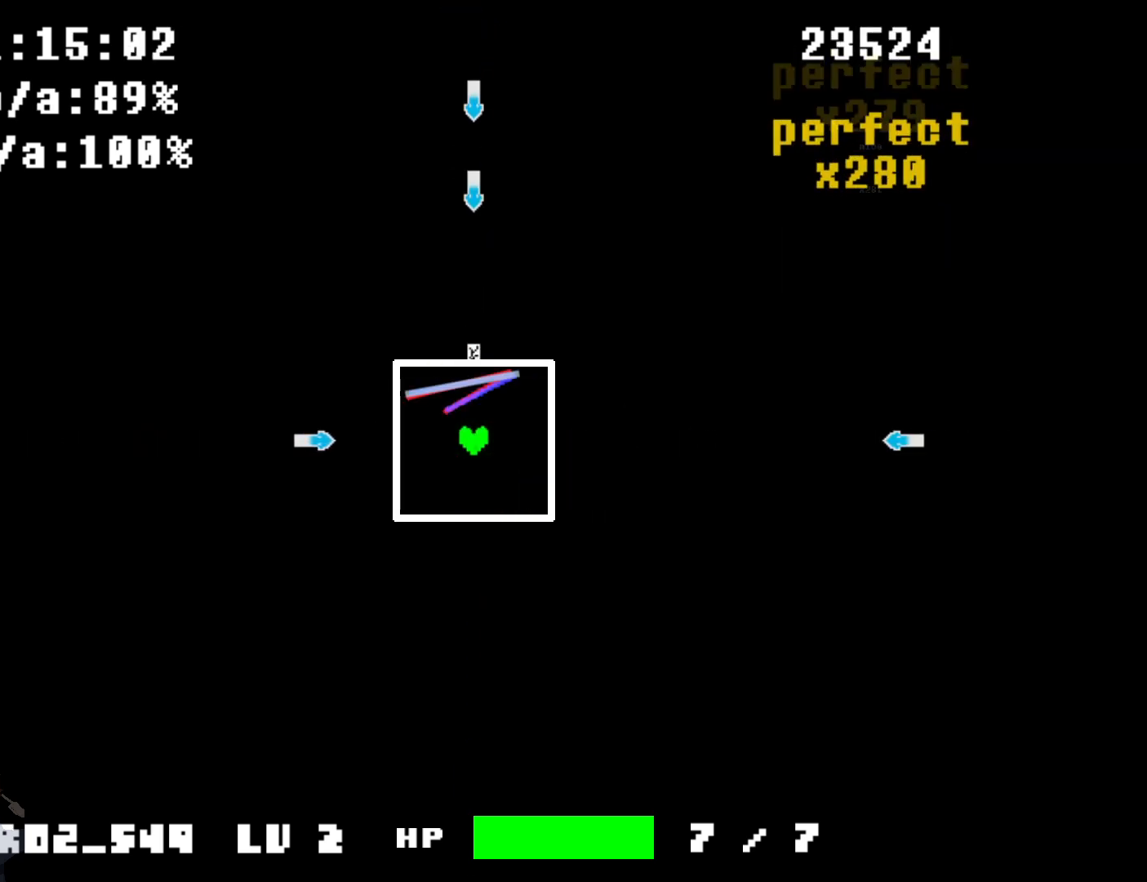
{"keys": [], "events": [[66, "a", "down"], [66, "left", "down"], [66, "up", "up"], [66, "w", "up"], [167, "up", "down"], [167, "w", "down"], [300, "a", "up"], [300, "left", "up"], [400, "up", "up"], [400, "w", "up"]]}
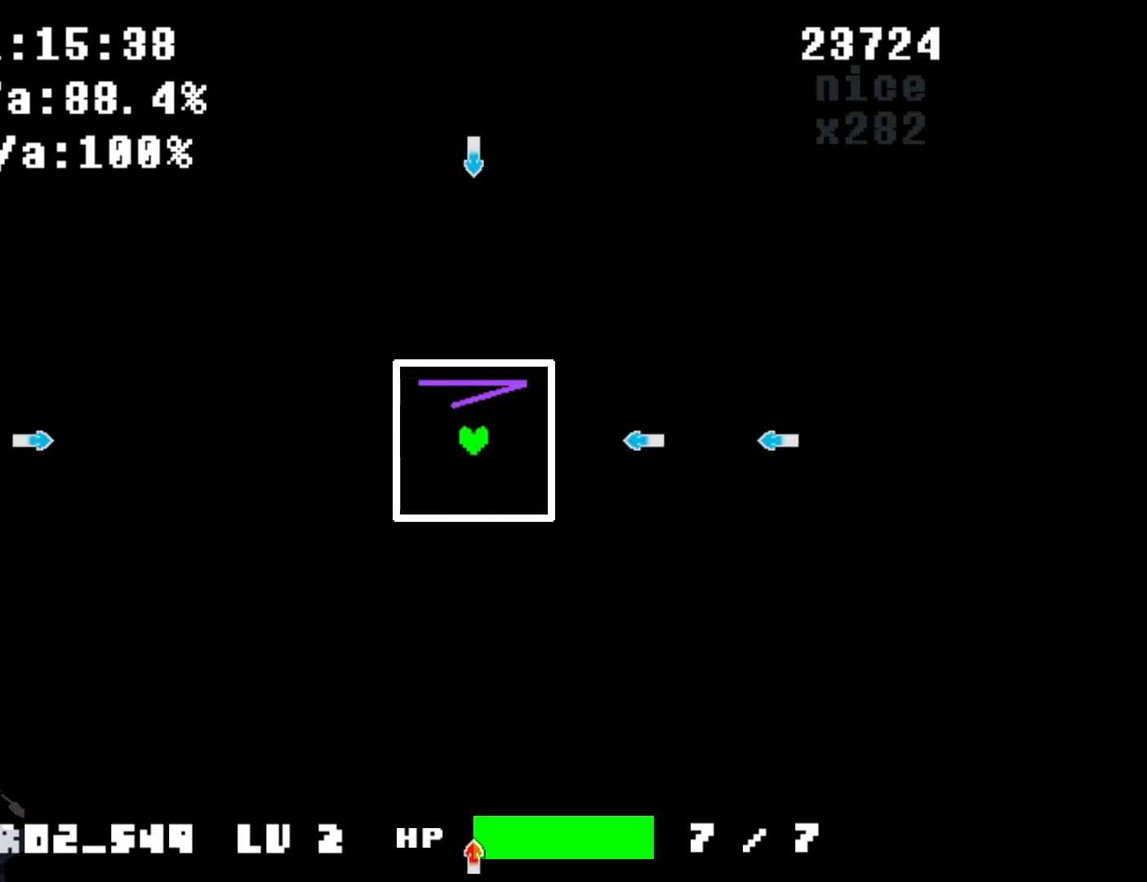
{"keys": ["d", "right"], "events": [[100, "d", "down"], [100, "right", "down"], [267, "right", "up"], [267, "up", "down"], [267, "w", "down"], [334, "d", "up"], [467, "d", "down"], [467, "right", "down"], [467, "up", "up"], [467, "w", "up"]]}